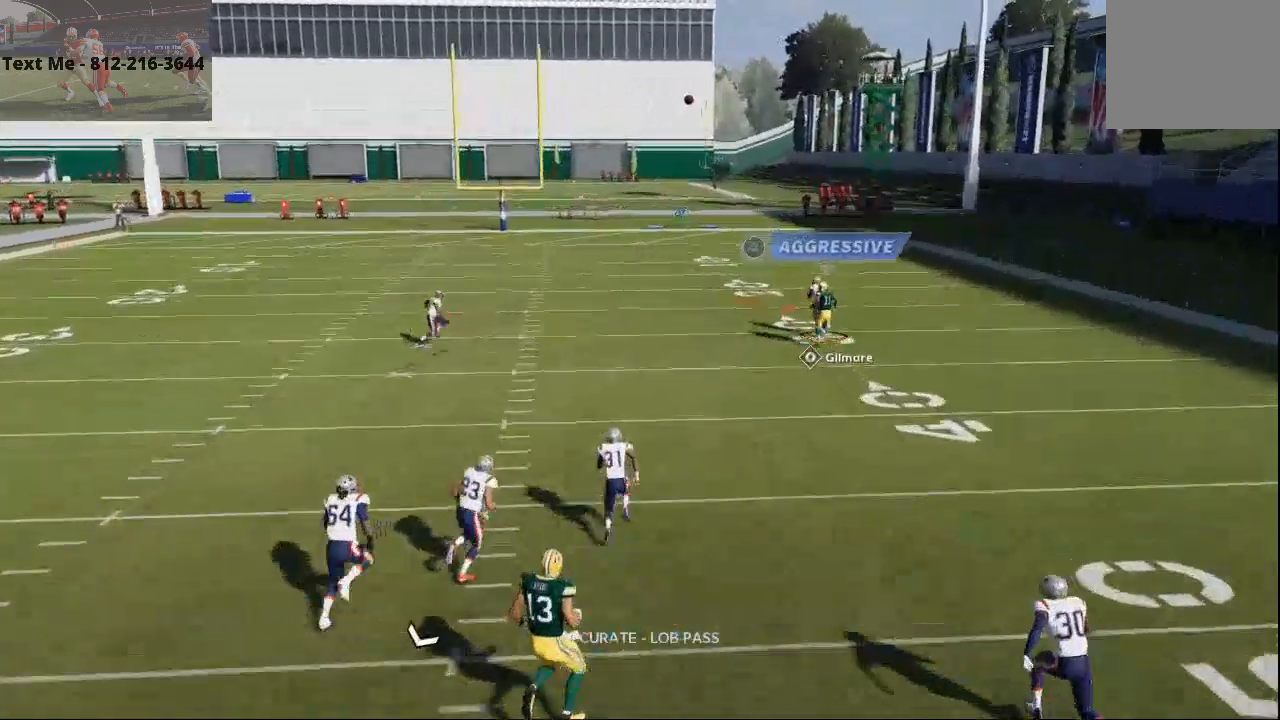
Gameplay with a controller (PlayStation layout); each line is a JSON object with the inputs held at the frame after it (dt_ms = milliseconds from this image to that frame). "events" lists button and stick changes between this image and that frame as [ms after this image, input, new state], when the widget could be followed in between. Not read: L1 R1 R2.
{"dt_ms": 500, "buttons": [], "left_stick": "center", "right_stick": "center", "events": []}
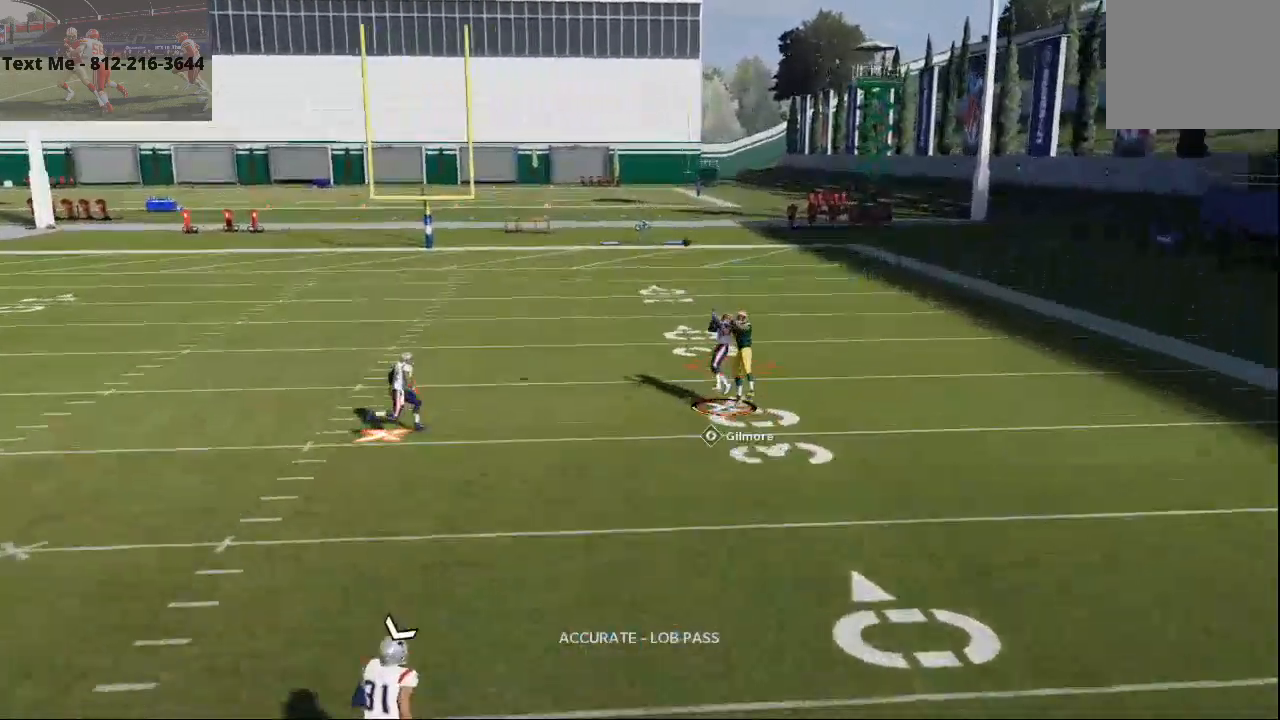
{"dt_ms": 1000, "buttons": [], "left_stick": "center", "right_stick": "center"}
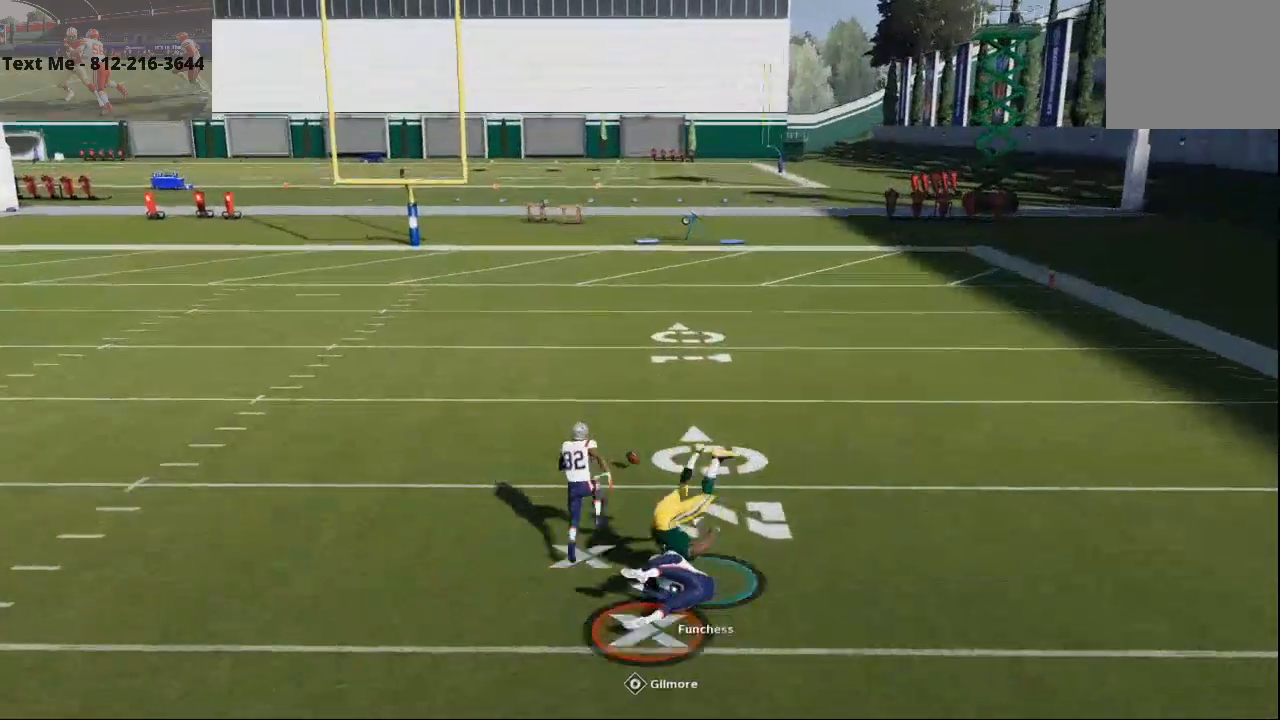
{"dt_ms": 1000, "buttons": [], "left_stick": "center", "right_stick": "left"}
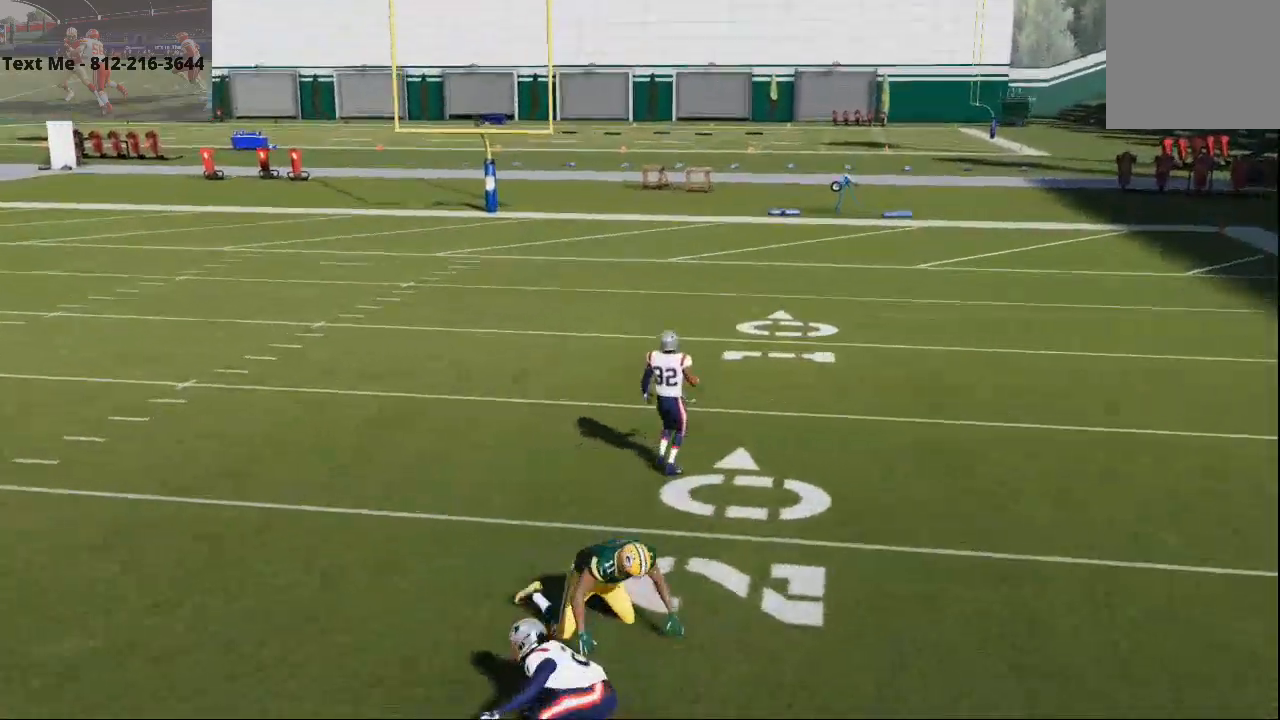
{"dt_ms": 500, "buttons": [], "left_stick": "center", "right_stick": "left", "events": []}
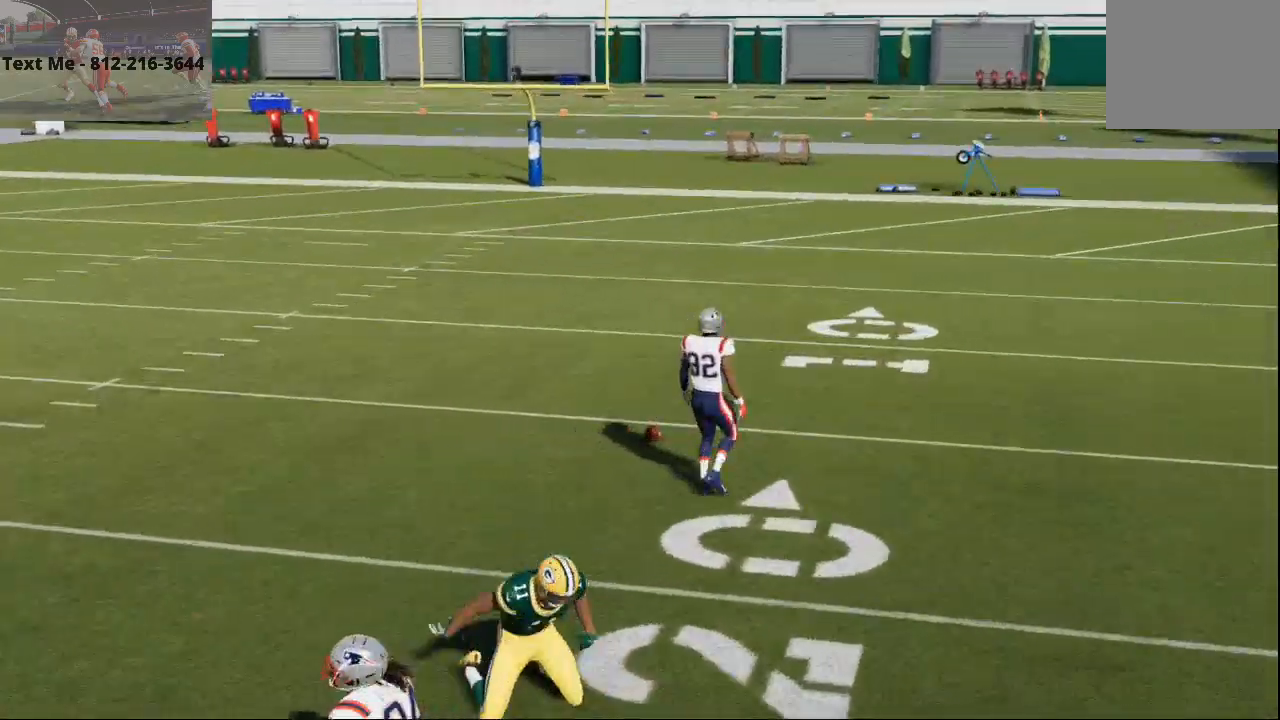
{"dt_ms": 1000, "buttons": [], "left_stick": "center", "right_stick": "center"}
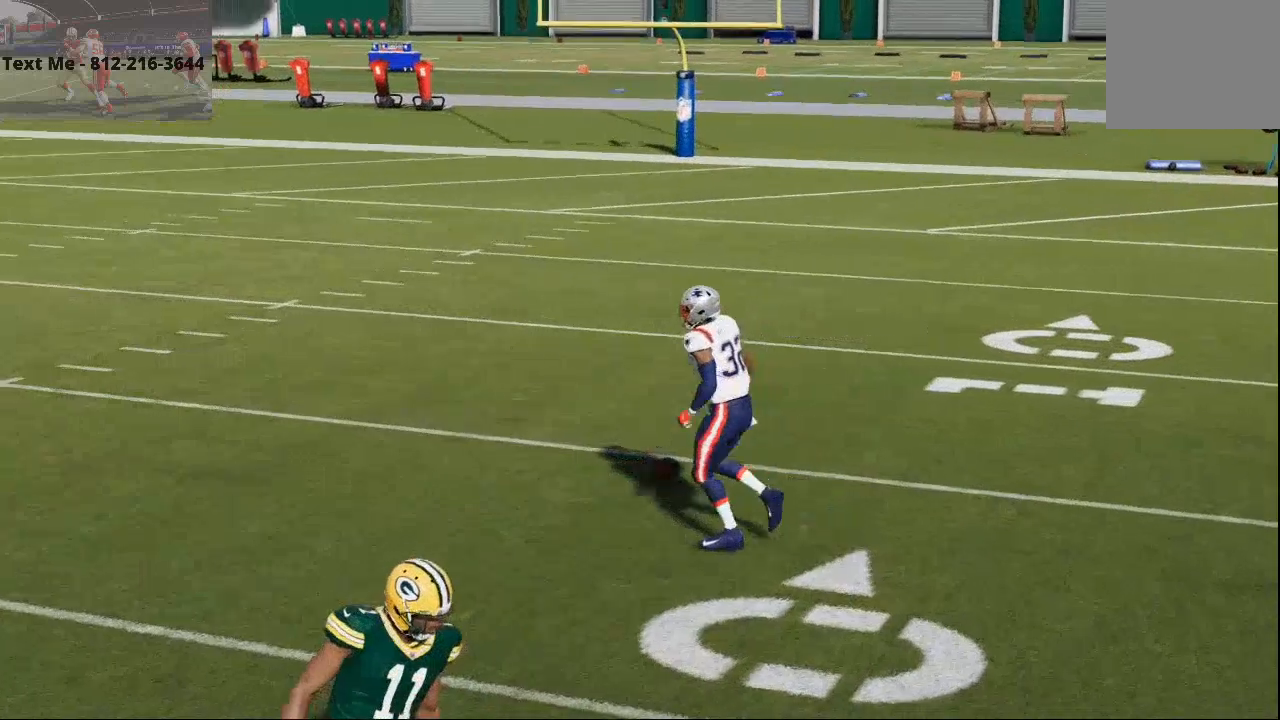
{"dt_ms": 500, "buttons": [], "left_stick": "center", "right_stick": "center", "events": []}
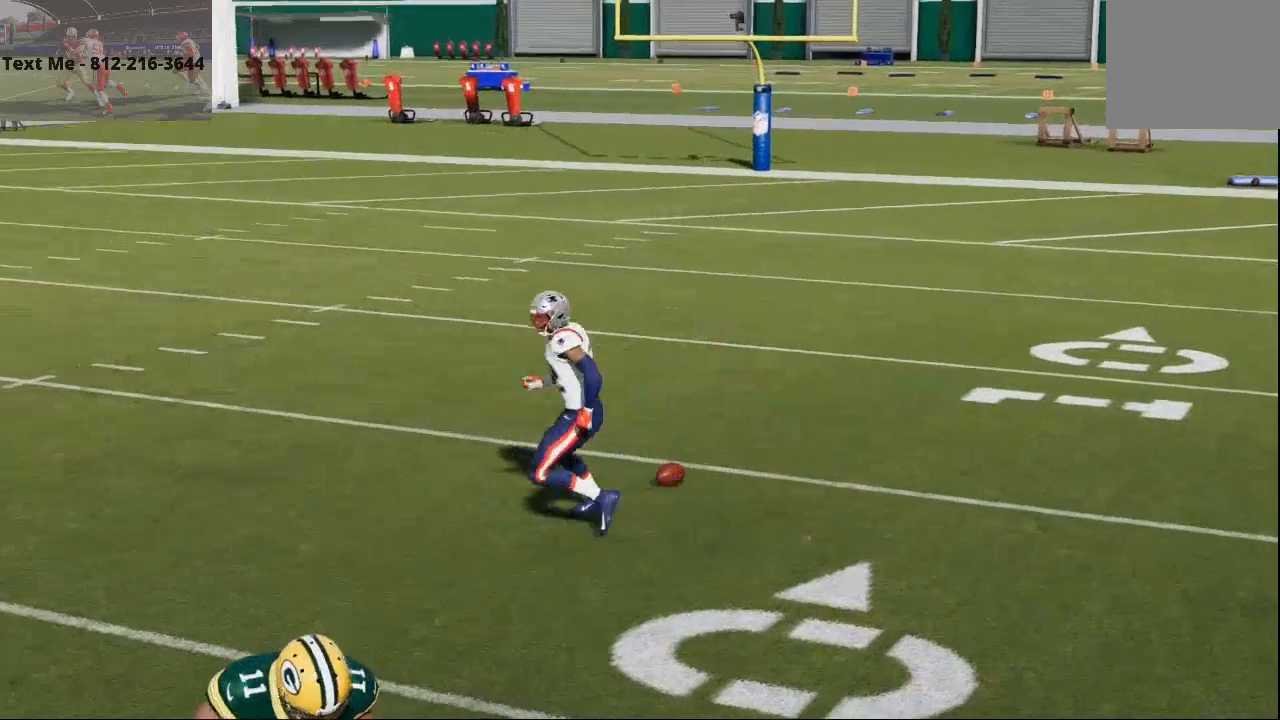
{"dt_ms": 500, "buttons": [], "left_stick": "center", "right_stick": "center", "events": []}
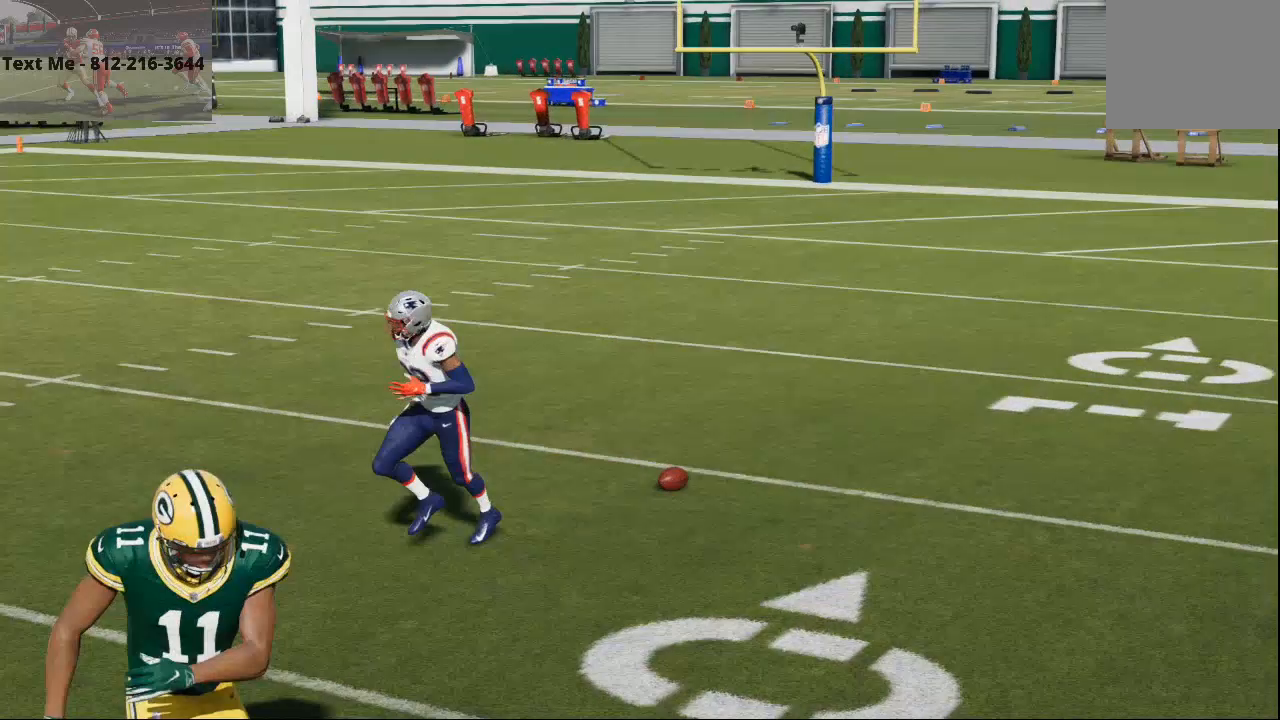
{"dt_ms": 500, "buttons": [], "left_stick": "center", "right_stick": "center", "events": [[467, "TRIANGLE", "down"], [500, "TRIANGLE", "up"]]}
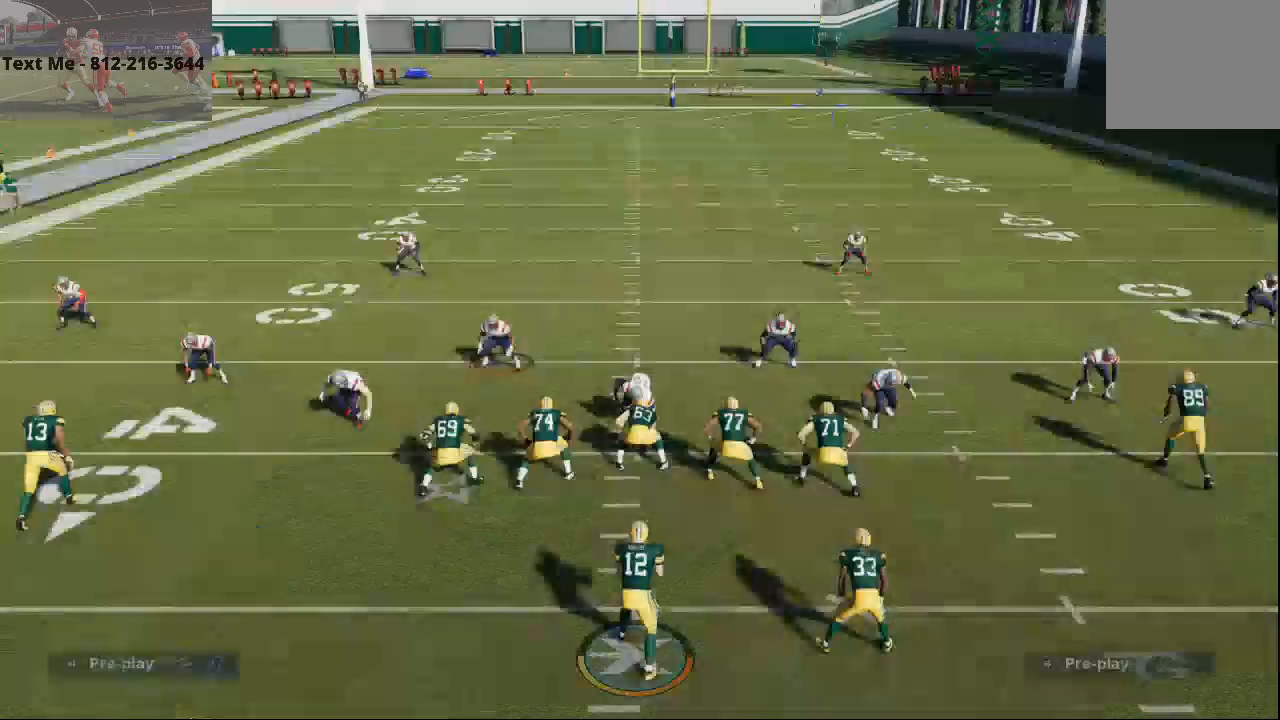
{"dt_ms": 500, "buttons": [], "left_stick": "center", "right_stick": "center", "events": [[133, "CIRCLE", "down"], [233, "CIRCLE", "up"]]}
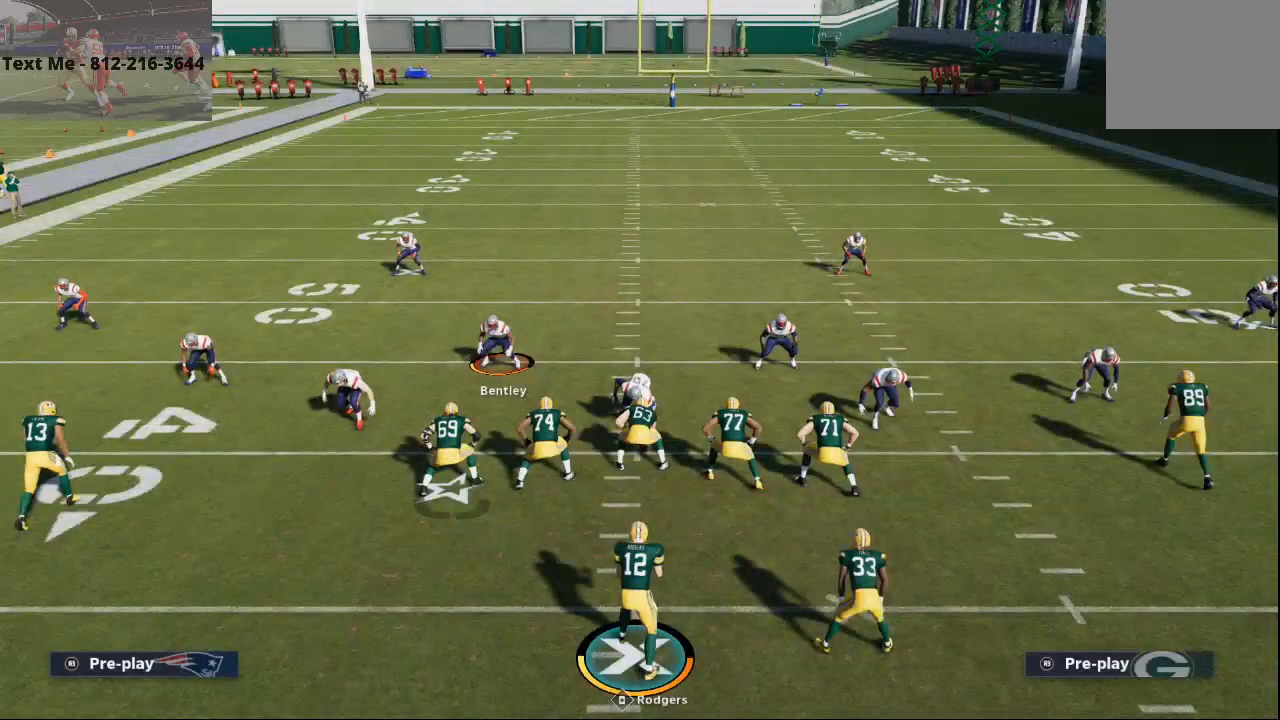
{"dt_ms": 500, "buttons": [], "left_stick": "up", "right_stick": "center", "events": [[500, "left_stick", "up"]]}
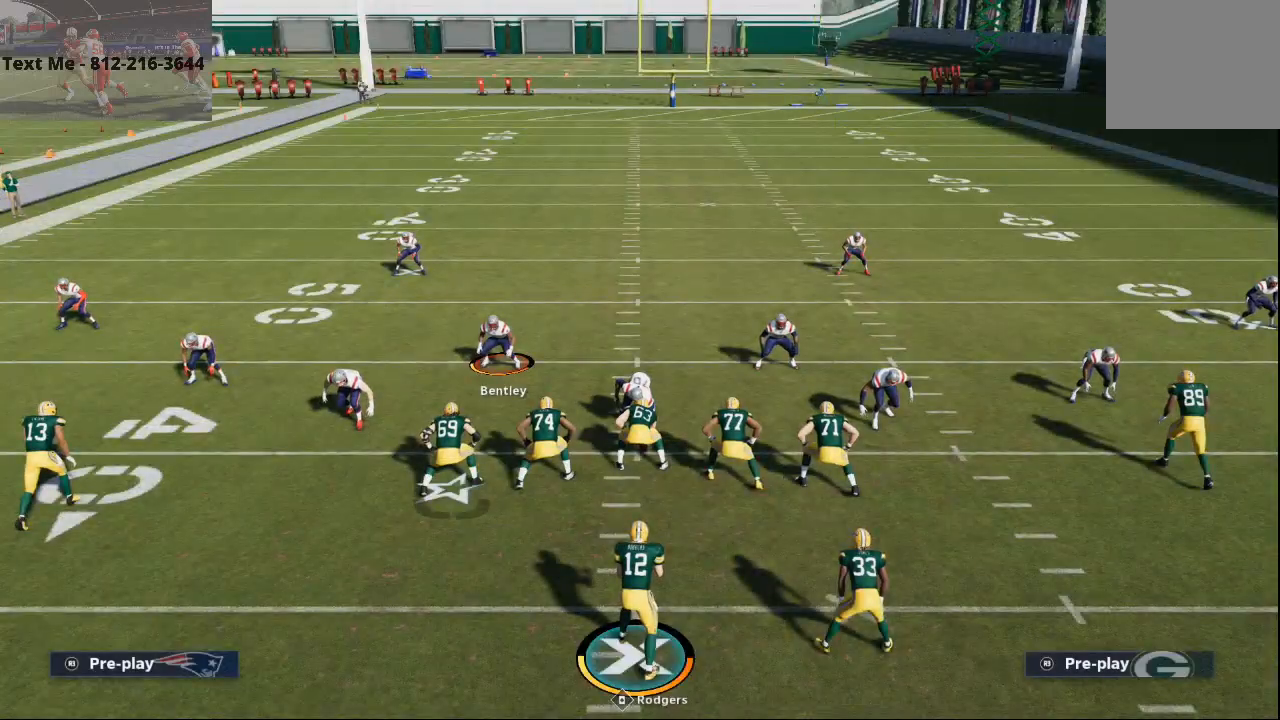
{"dt_ms": 500, "buttons": [], "left_stick": "center", "right_stick": "center", "events": [[167, "left_stick", "center"]]}
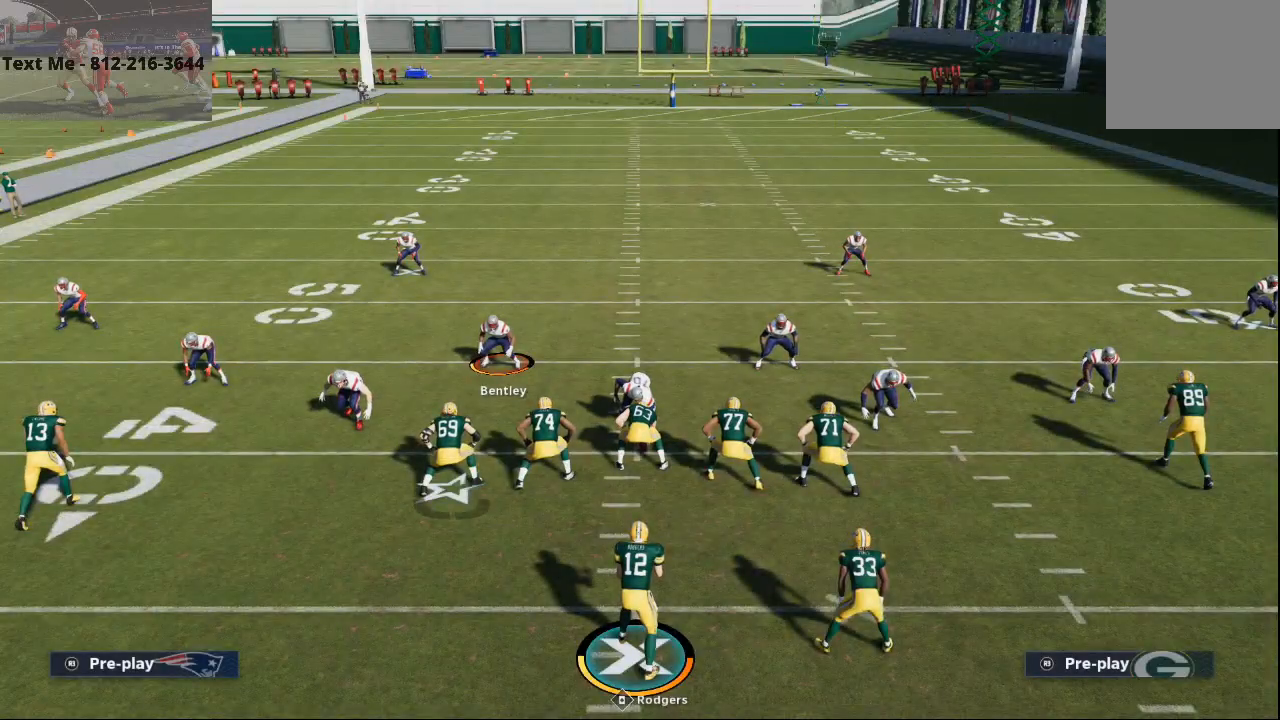
{"dt_ms": 500, "buttons": [], "left_stick": "center", "right_stick": "center", "events": [[100, "CROSS", "down"], [233, "CROSS", "up"]]}
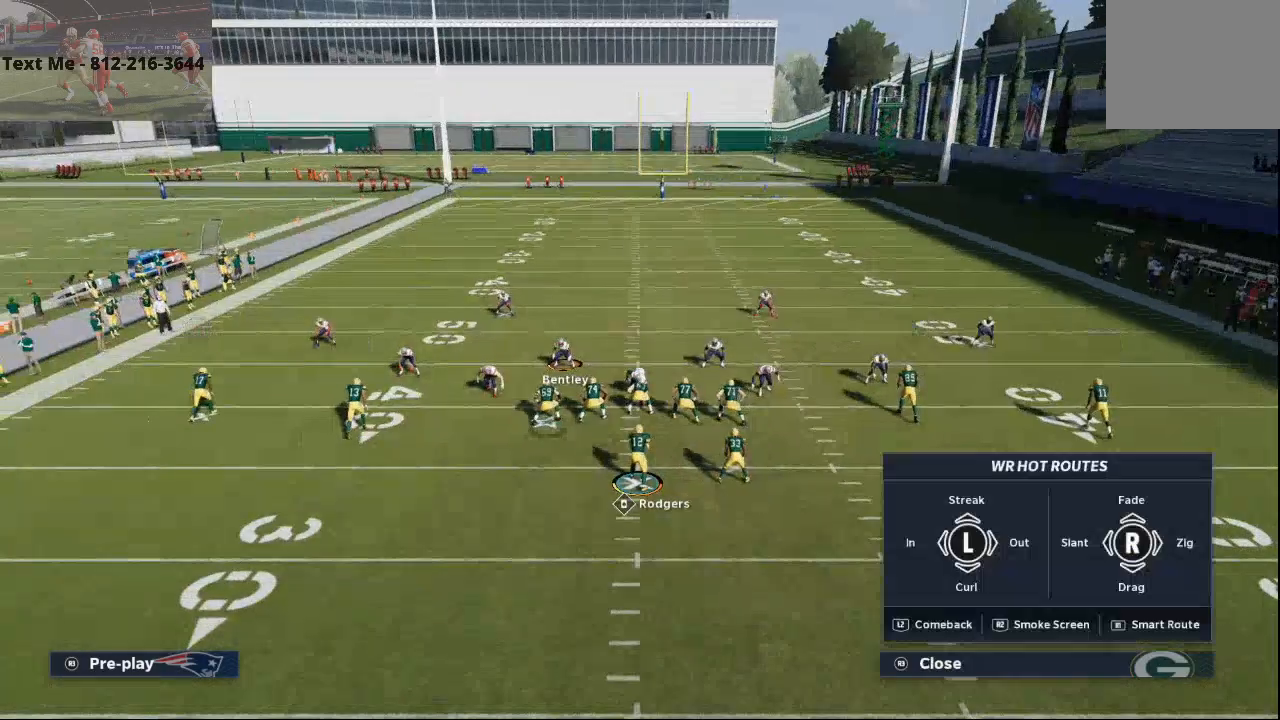
{"dt_ms": 500, "buttons": [], "left_stick": "center", "right_stick": "center", "events": []}
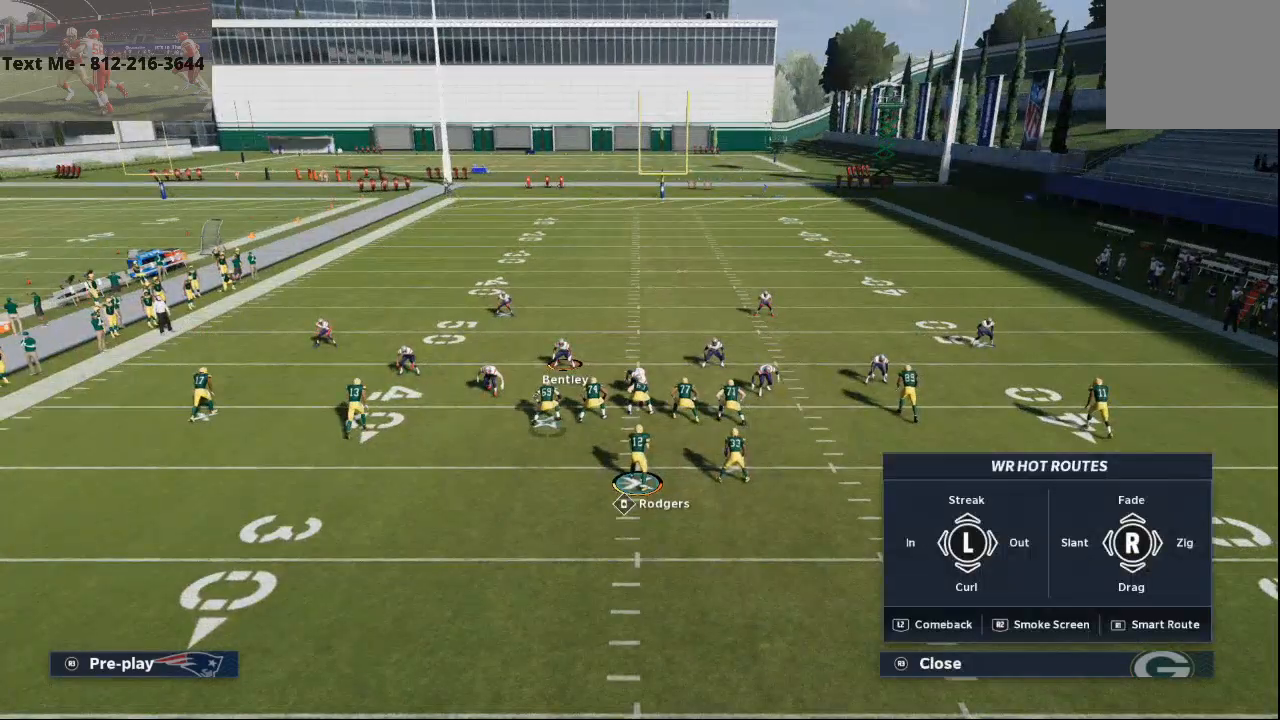
{"dt_ms": 500, "buttons": [], "left_stick": "center", "right_stick": "center", "events": []}
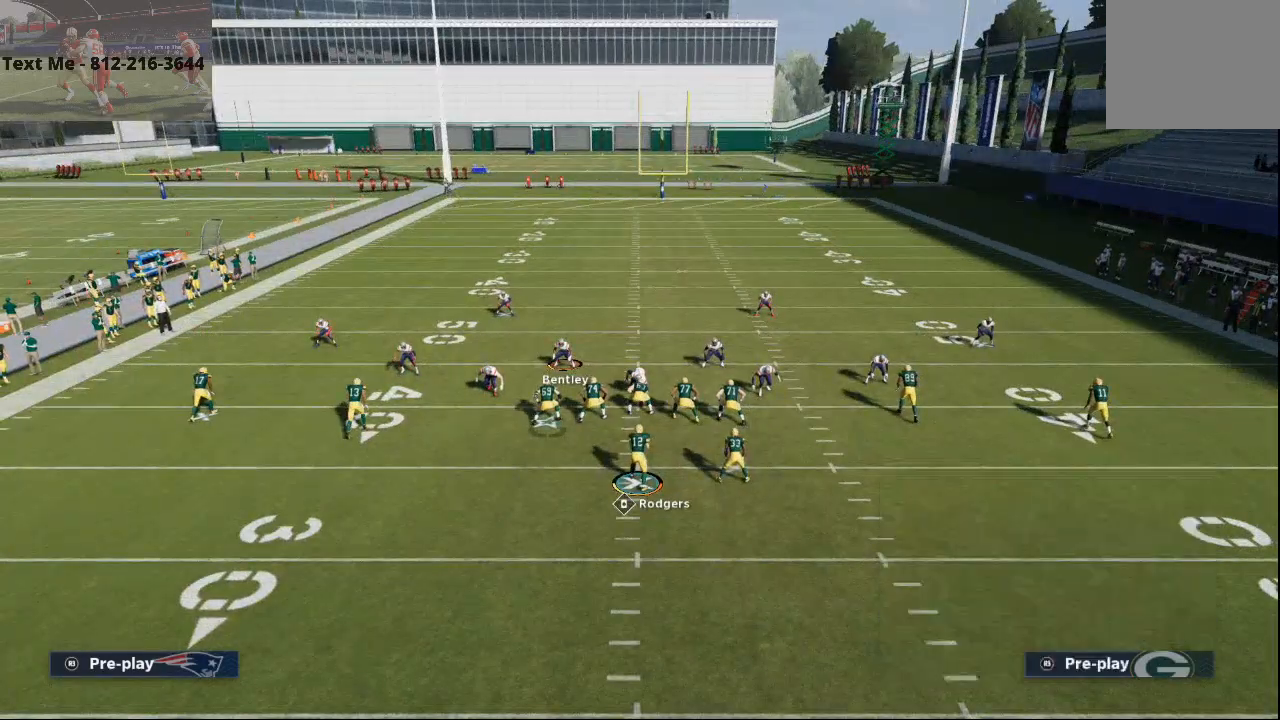
{"dt_ms": 500, "buttons": [], "left_stick": "center", "right_stick": "center", "events": []}
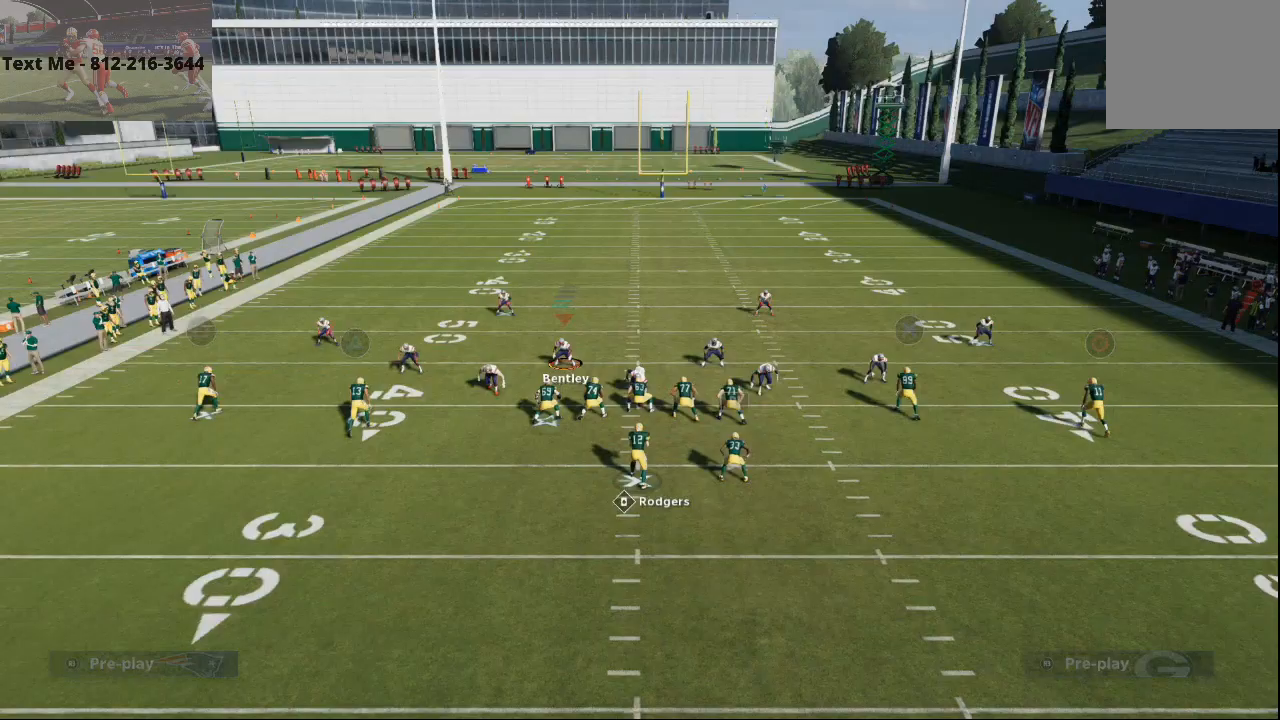
{"dt_ms": 500, "buttons": ["CIRCLE"], "left_stick": "center", "right_stick": "center", "events": [[233, "CIRCLE", "down"]]}
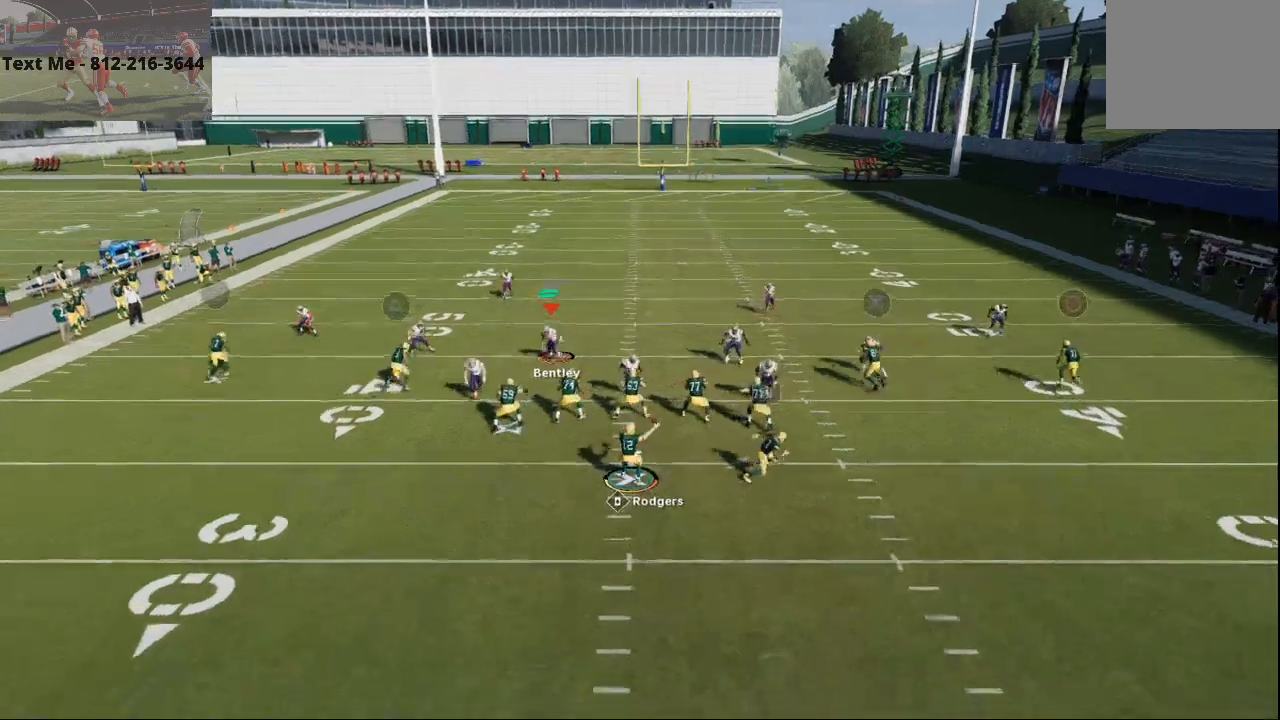
{"dt_ms": 500, "buttons": [], "left_stick": "center", "right_stick": "center", "events": [[100, "CIRCLE", "up"]]}